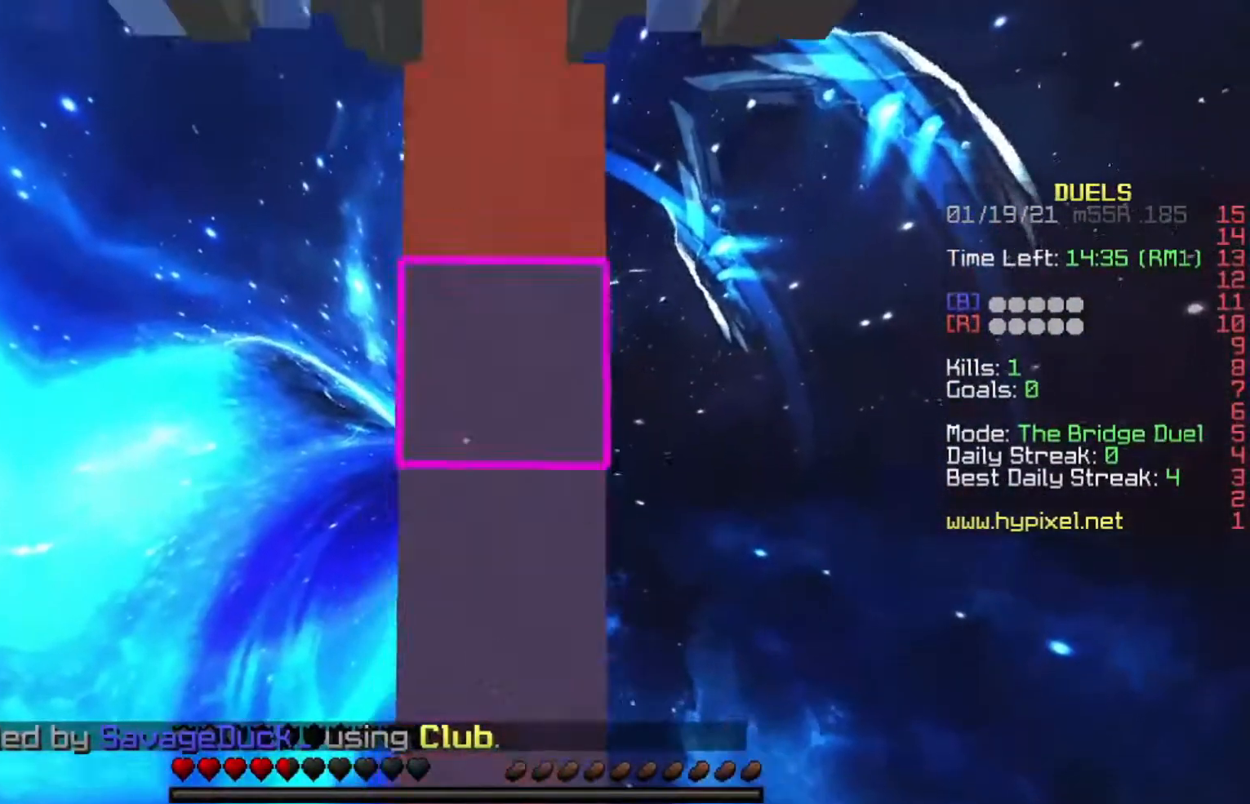
Gameplay with keyboard; each line is a JSON object with the keys held at the frame after it. "events" lists presses ("down") and releases ("up") of "a", "d", "s", "space" and "w" between this image and that frame as [ms after this image, input, new state], when the widget could be followed in between. No other keys are recorded. Mouse input is not recorded.
{"keys": ["space", "w"], "events": []}
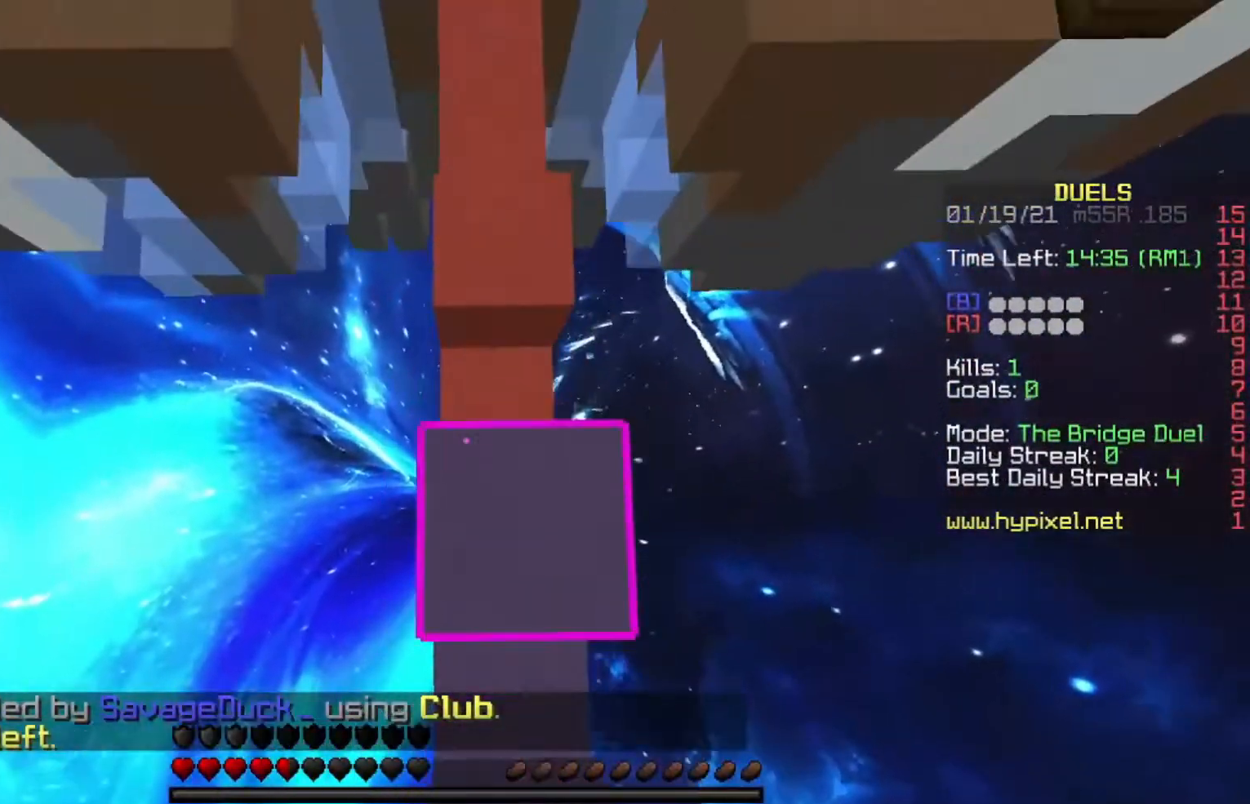
{"keys": ["space", "w"], "events": []}
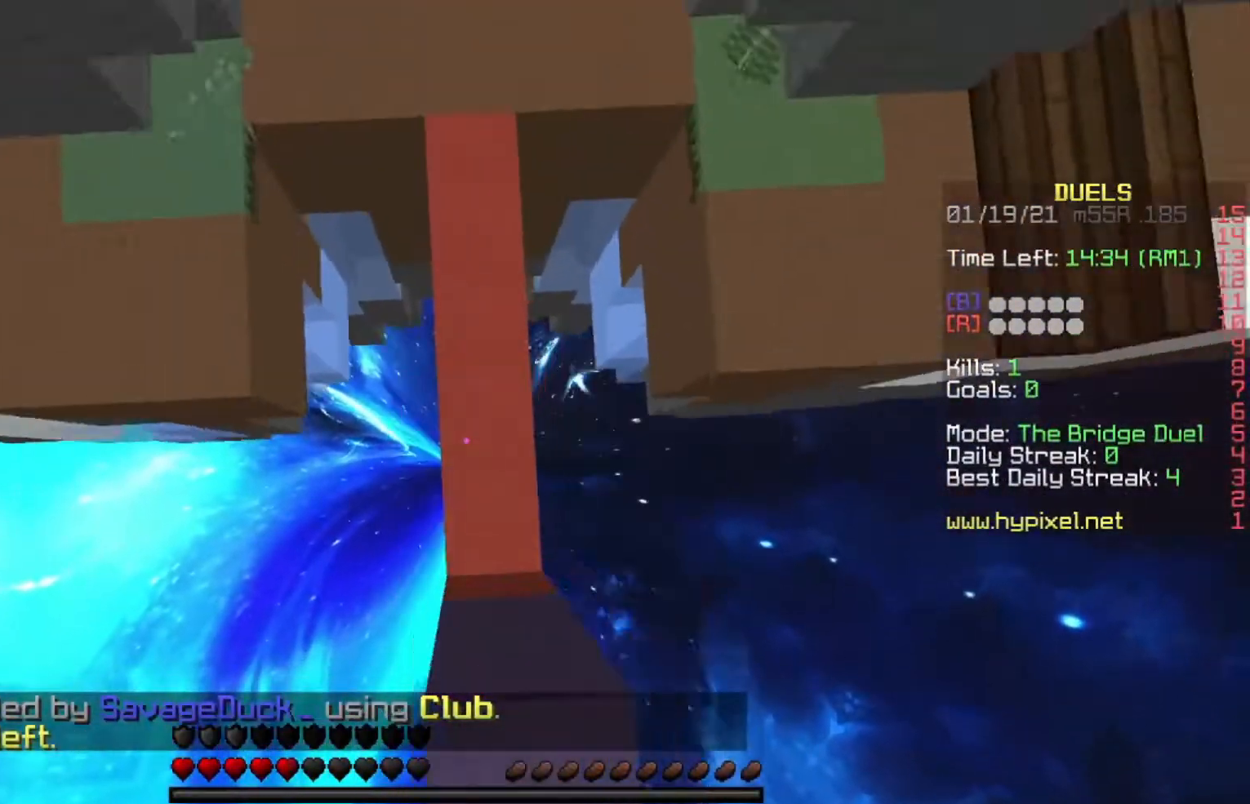
{"keys": ["a", "w"], "events": [[234, "space", "up"], [501, "a", "down"]]}
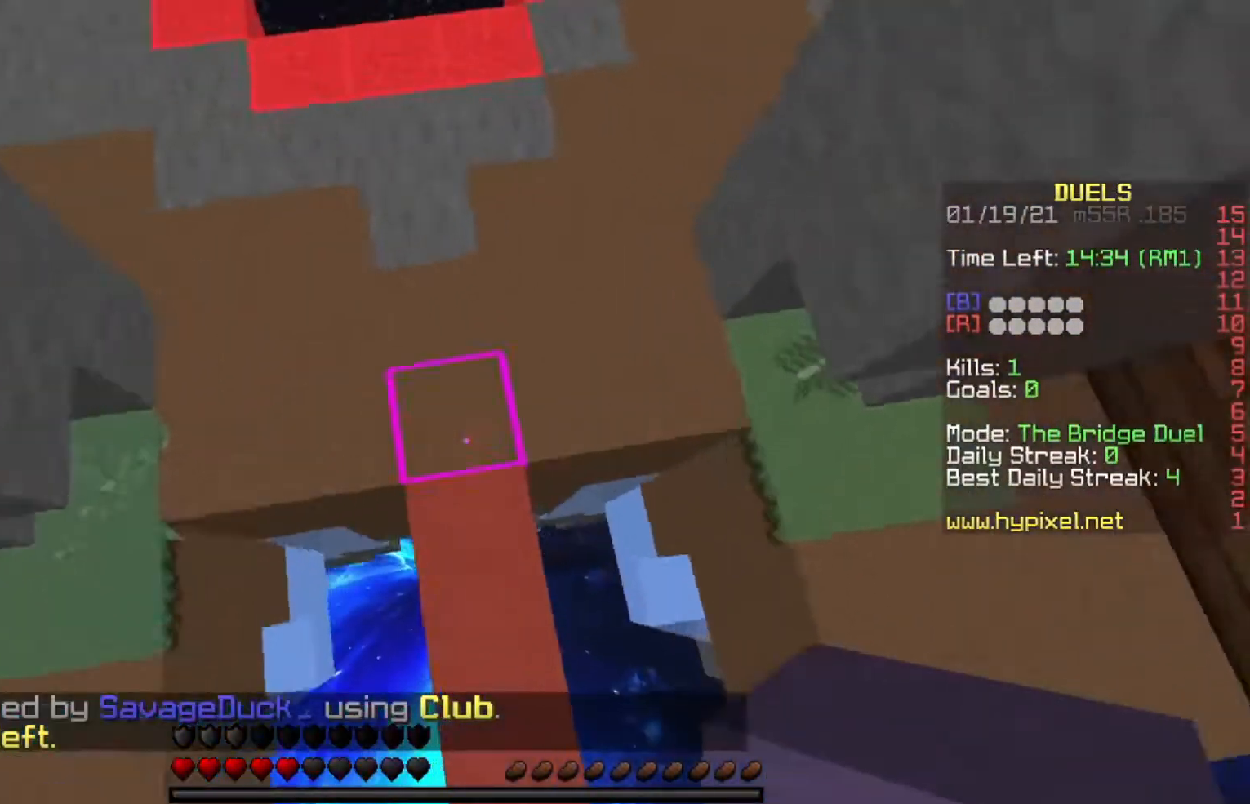
{"keys": ["a", "d", "s"], "events": [[166, "w", "up"], [200, "s", "down"], [367, "a", "up"], [367, "d", "down"], [467, "a", "down"]]}
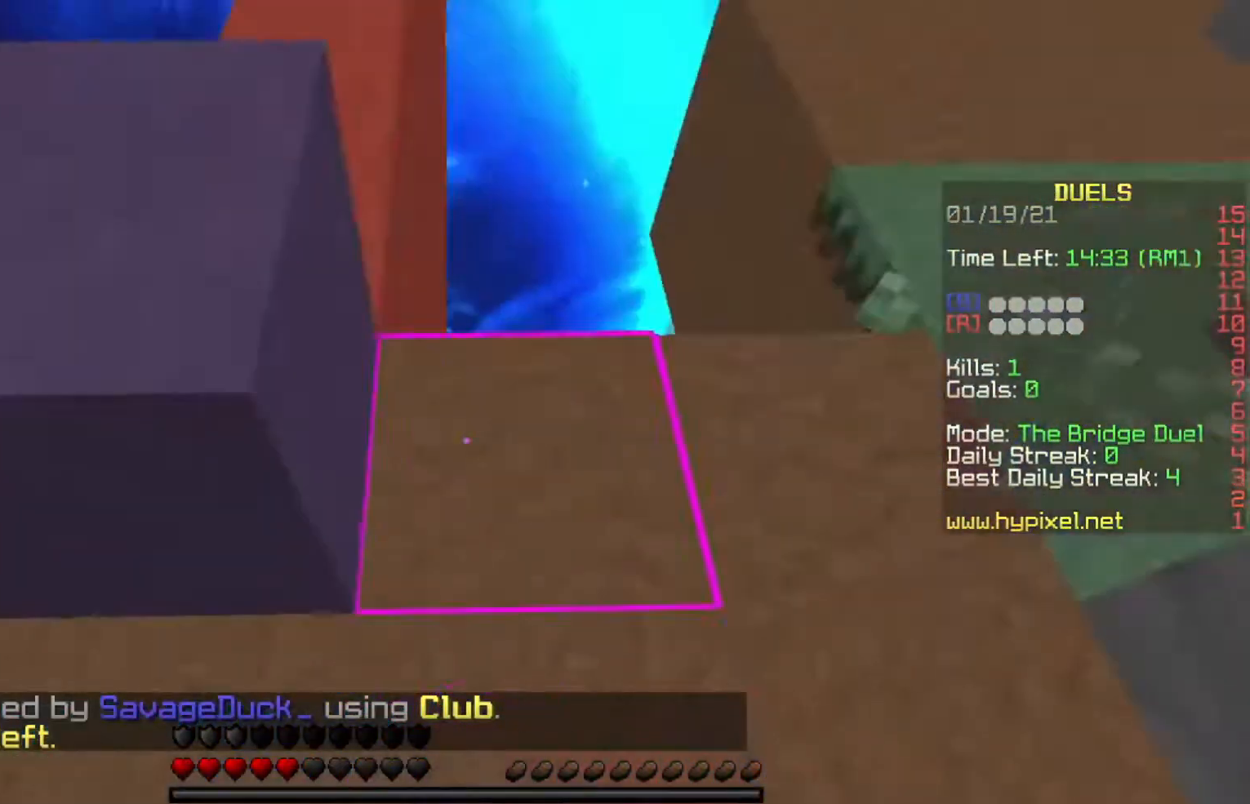
{"keys": ["a", "s"], "events": [[34, "d", "up"]]}
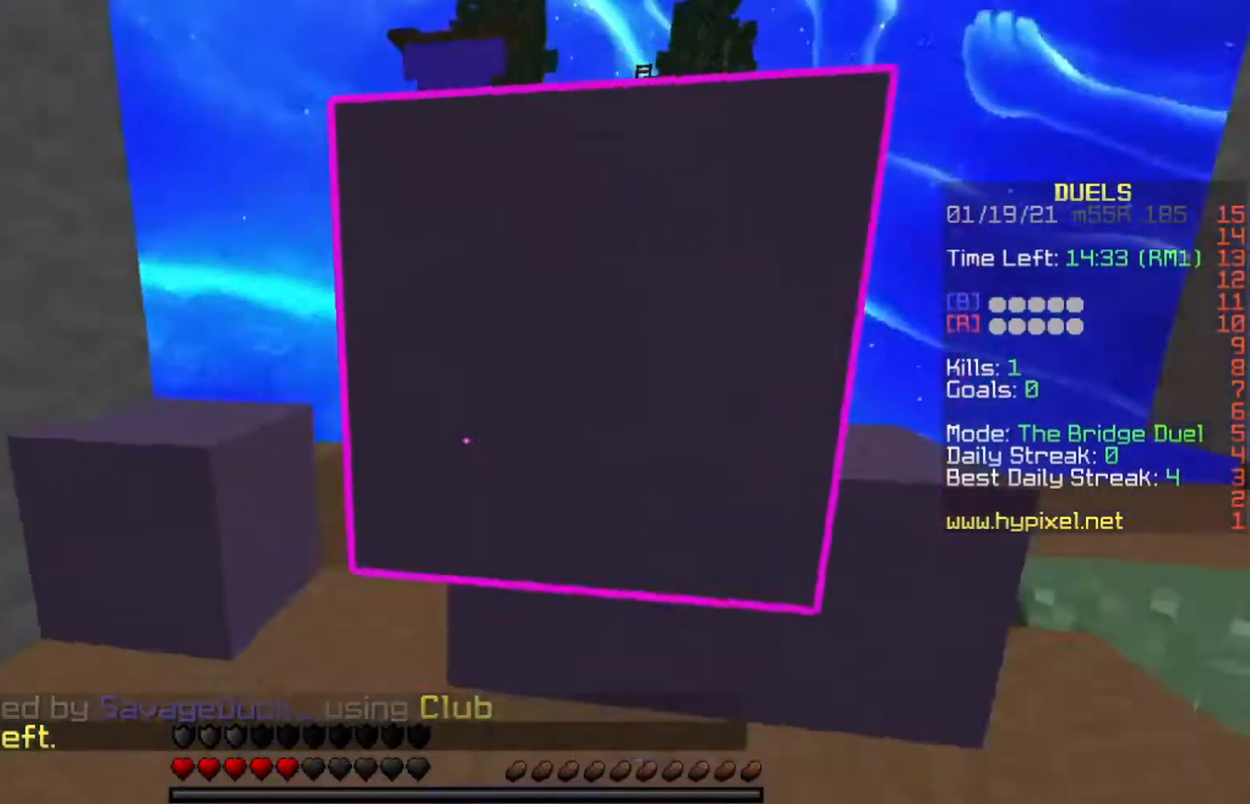
{"keys": ["space", "w"], "events": [[33, "d", "down"], [100, "a", "up"], [100, "s", "up"], [167, "w", "down"], [500, "d", "up"], [500, "space", "down"]]}
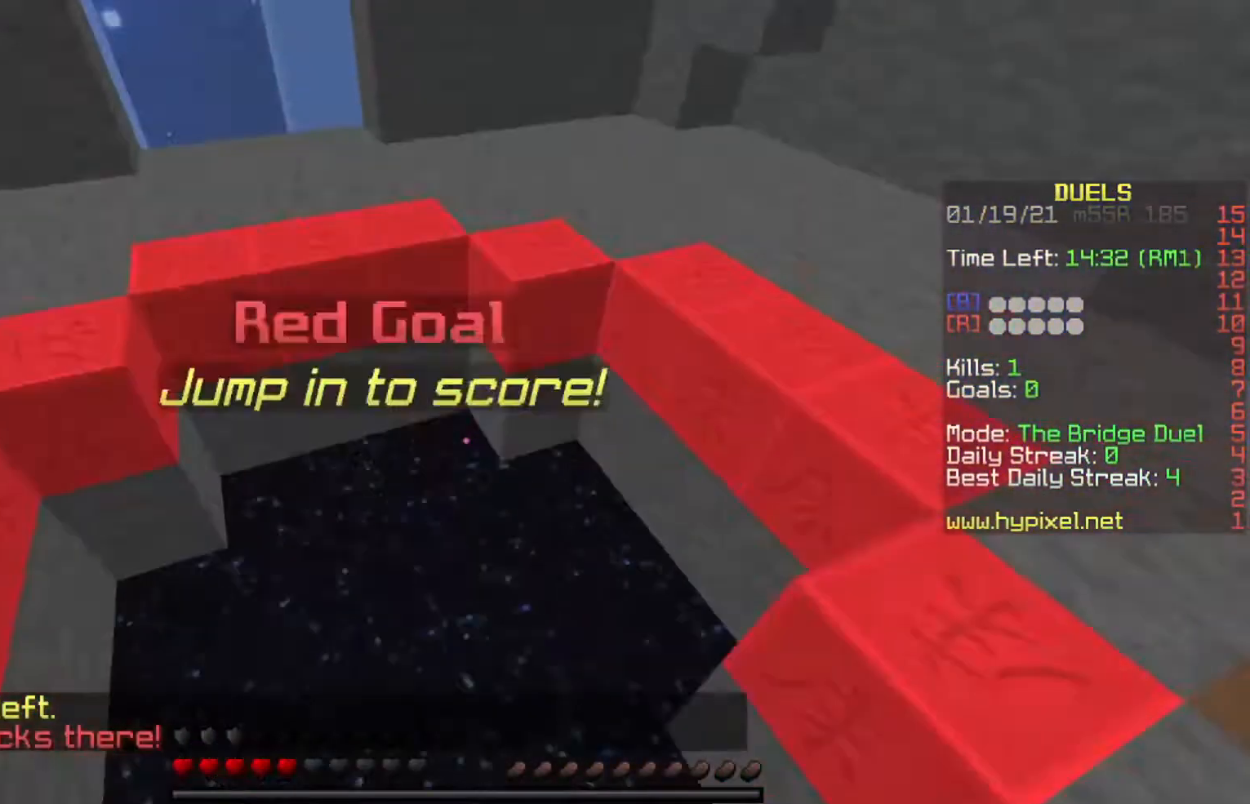
{"keys": [], "events": [[100, "a", "down"], [134, "space", "up"], [267, "a", "up"], [401, "w", "up"]]}
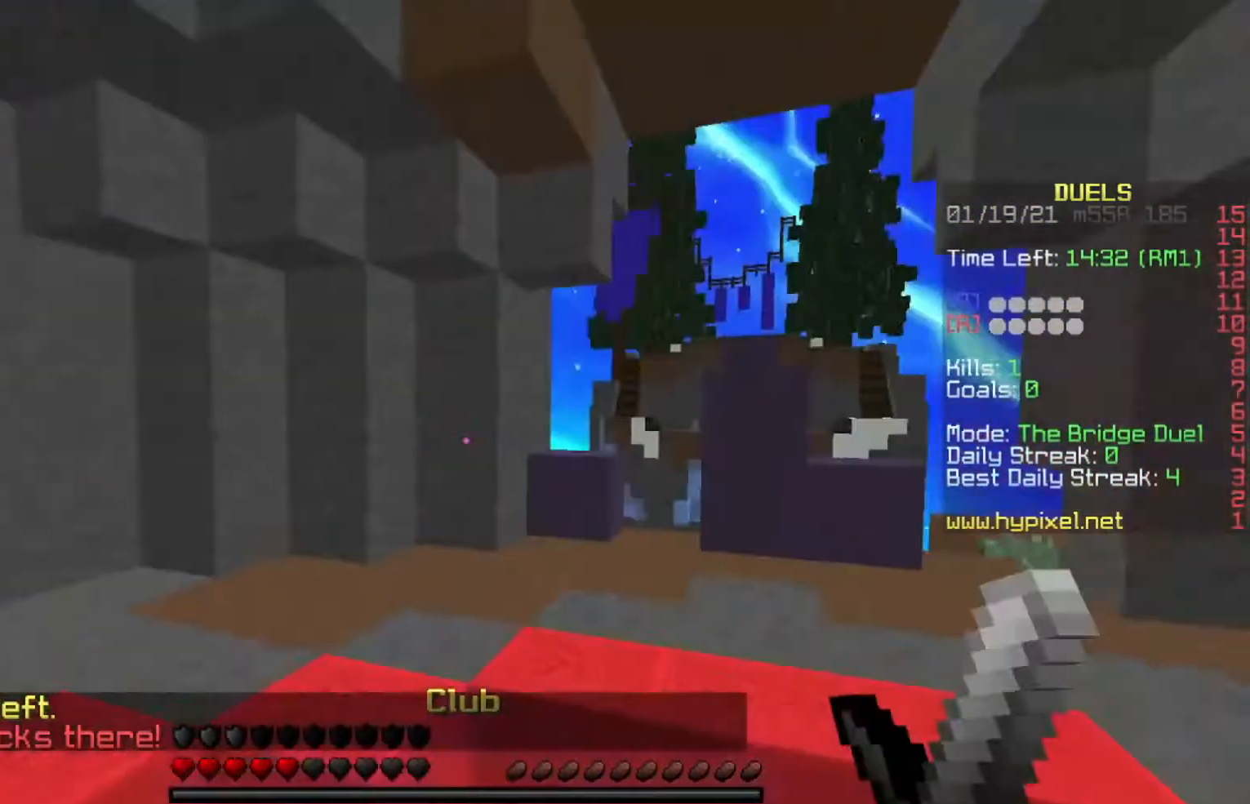
{"keys": ["w"], "events": [[233, "w", "down"]]}
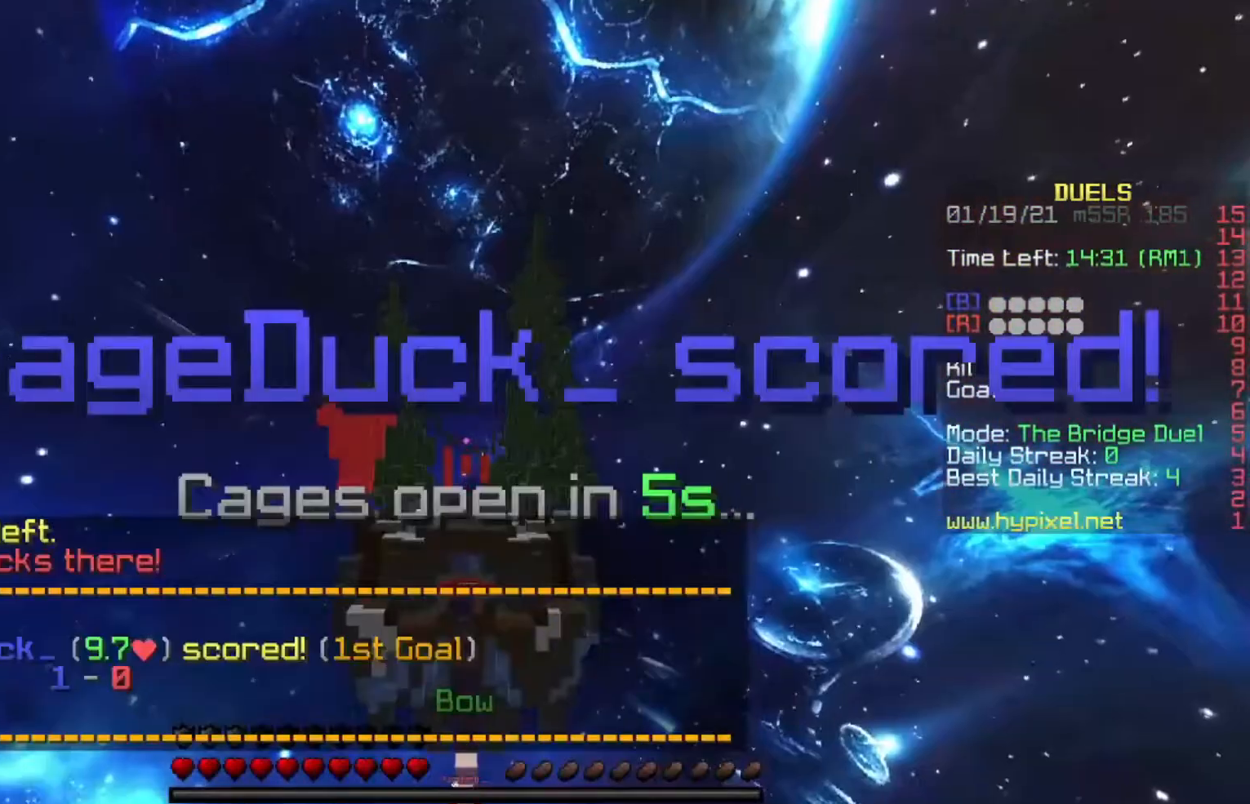
{"keys": ["w"], "events": []}
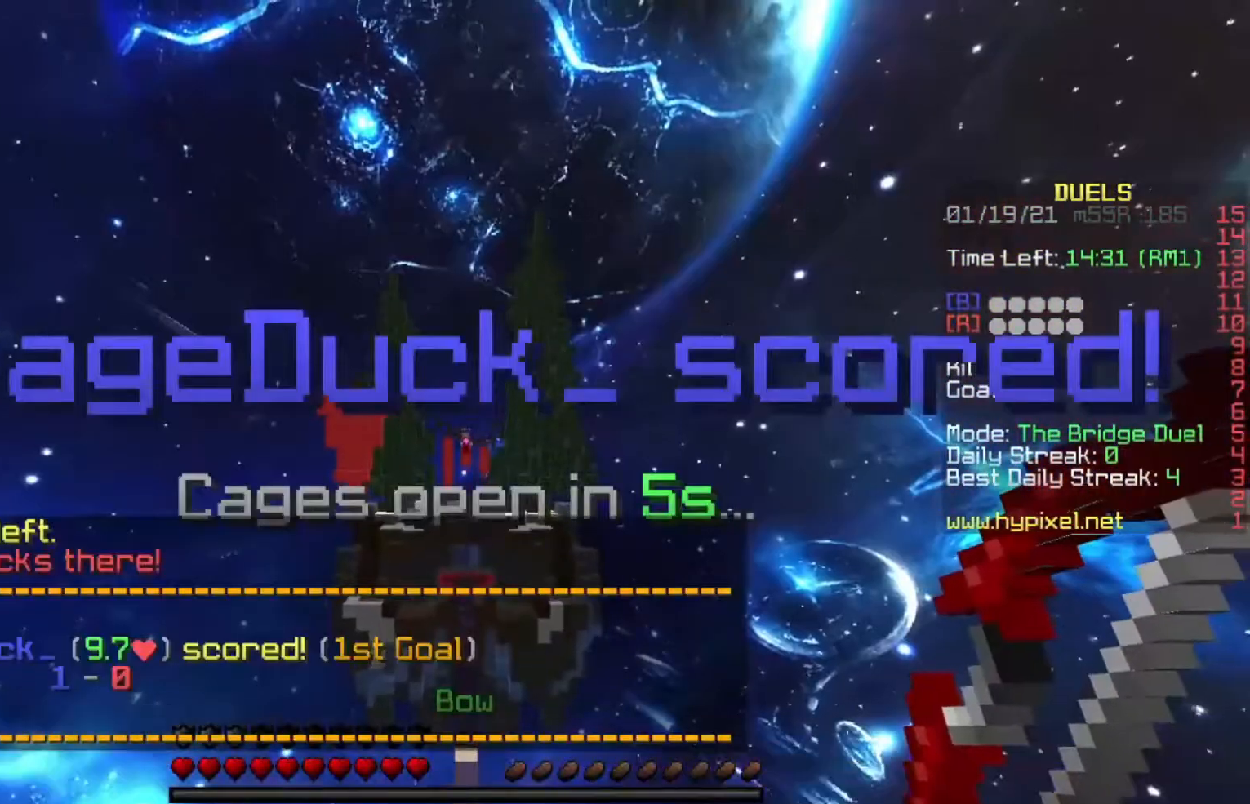
{"keys": [], "events": [[33, "w", "up"]]}
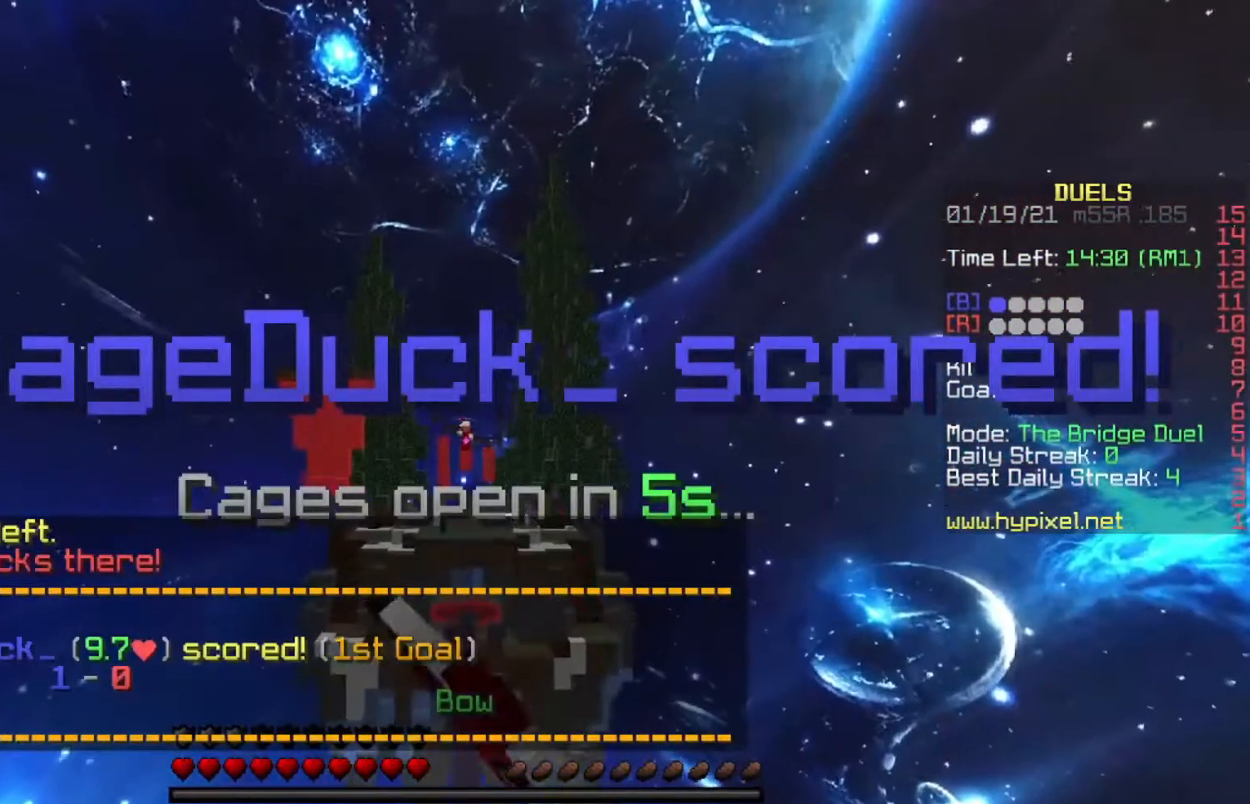
{"keys": [], "events": []}
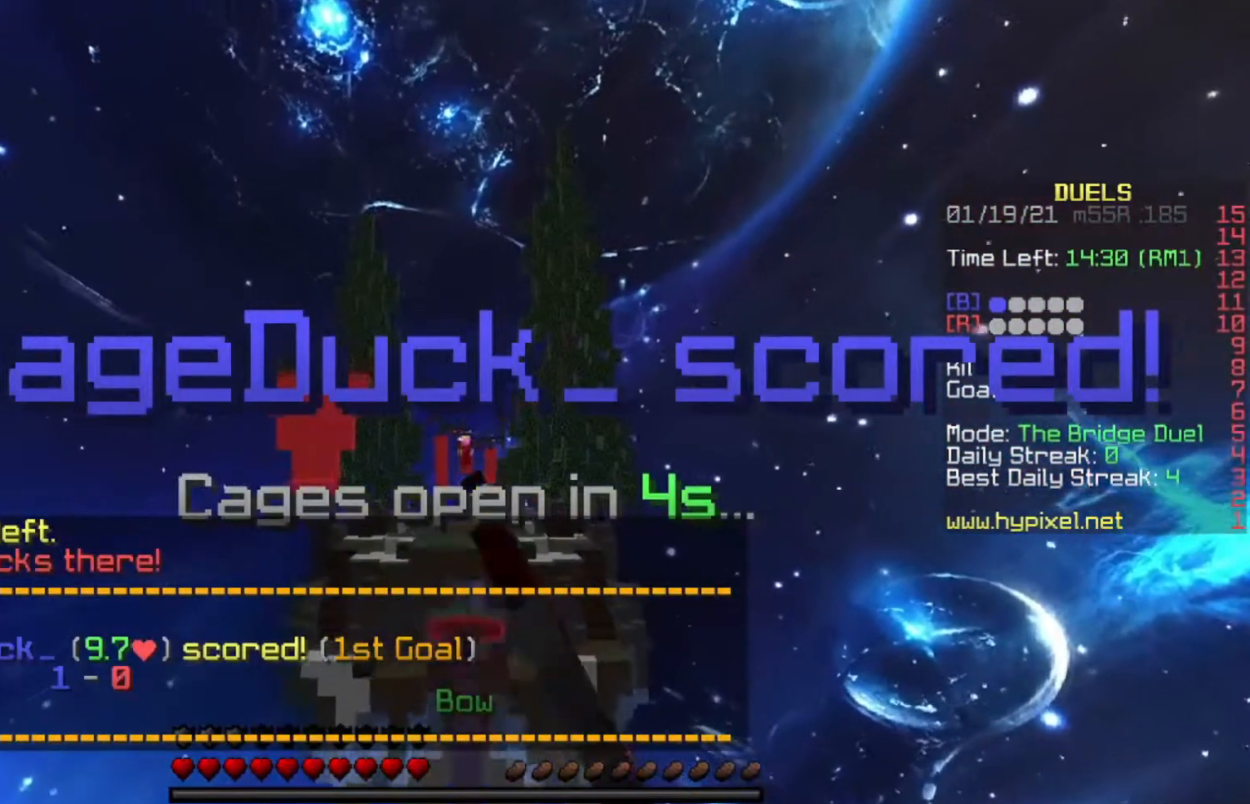
{"keys": [], "events": []}
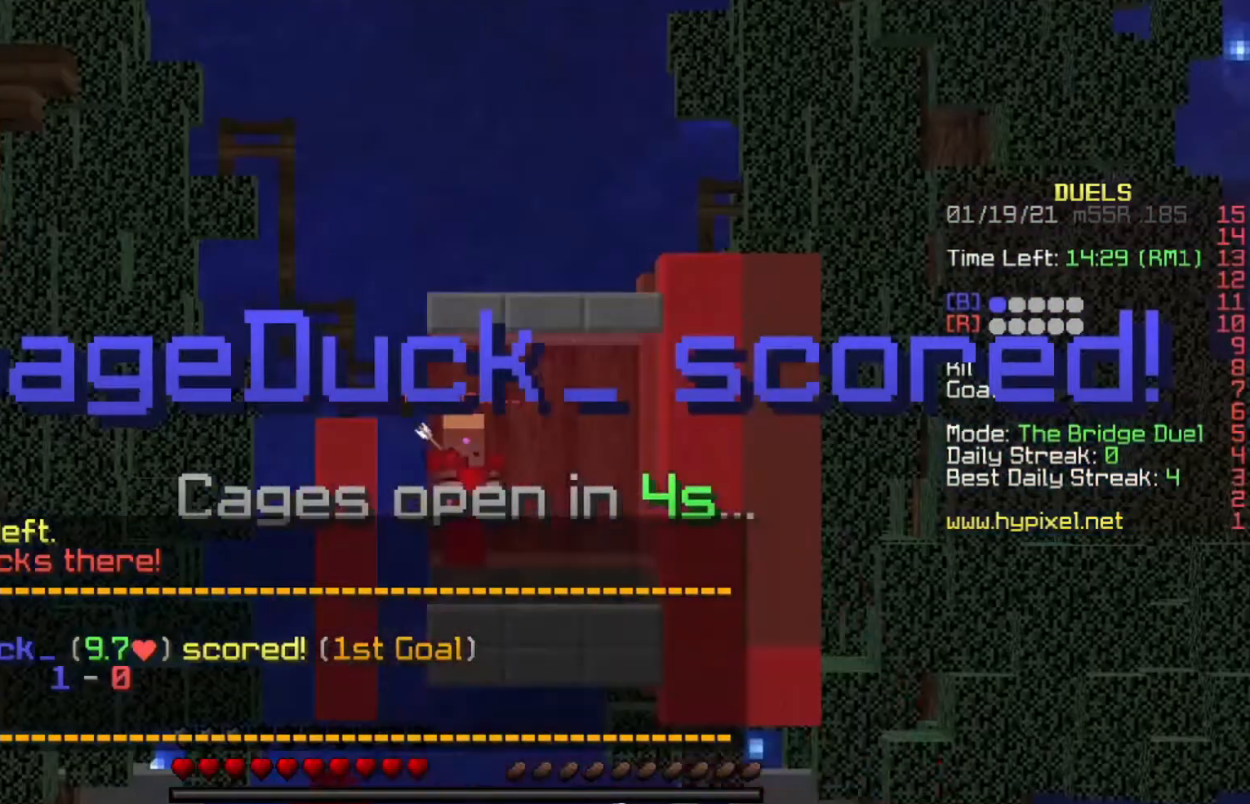
{"keys": [], "events": []}
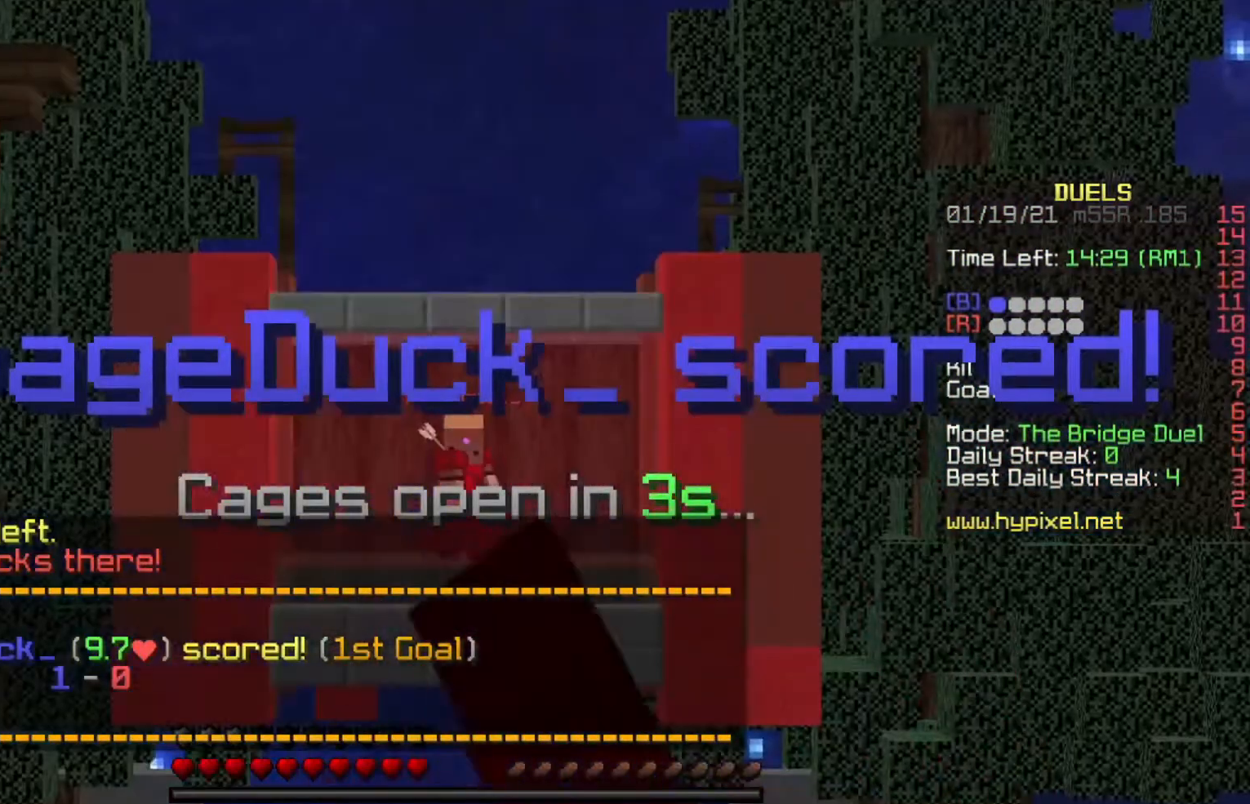
{"keys": [], "events": []}
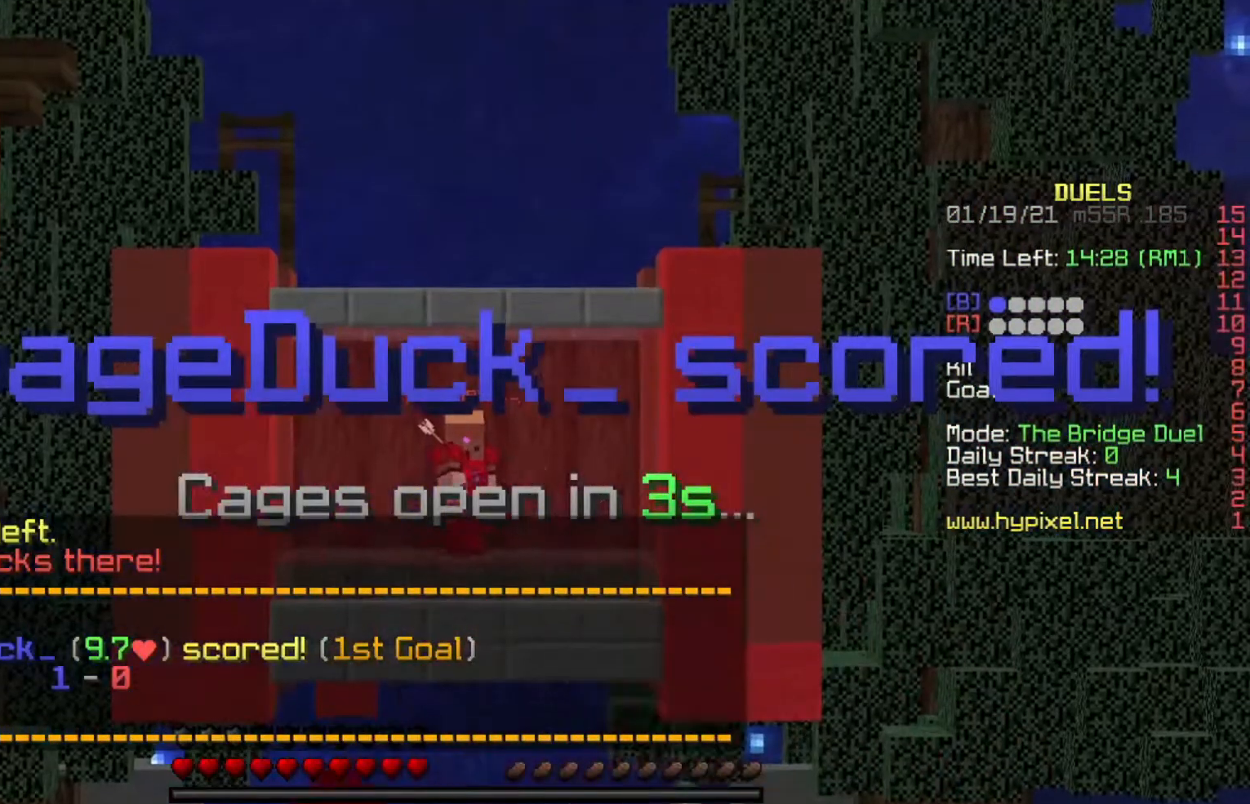
{"keys": [], "events": []}
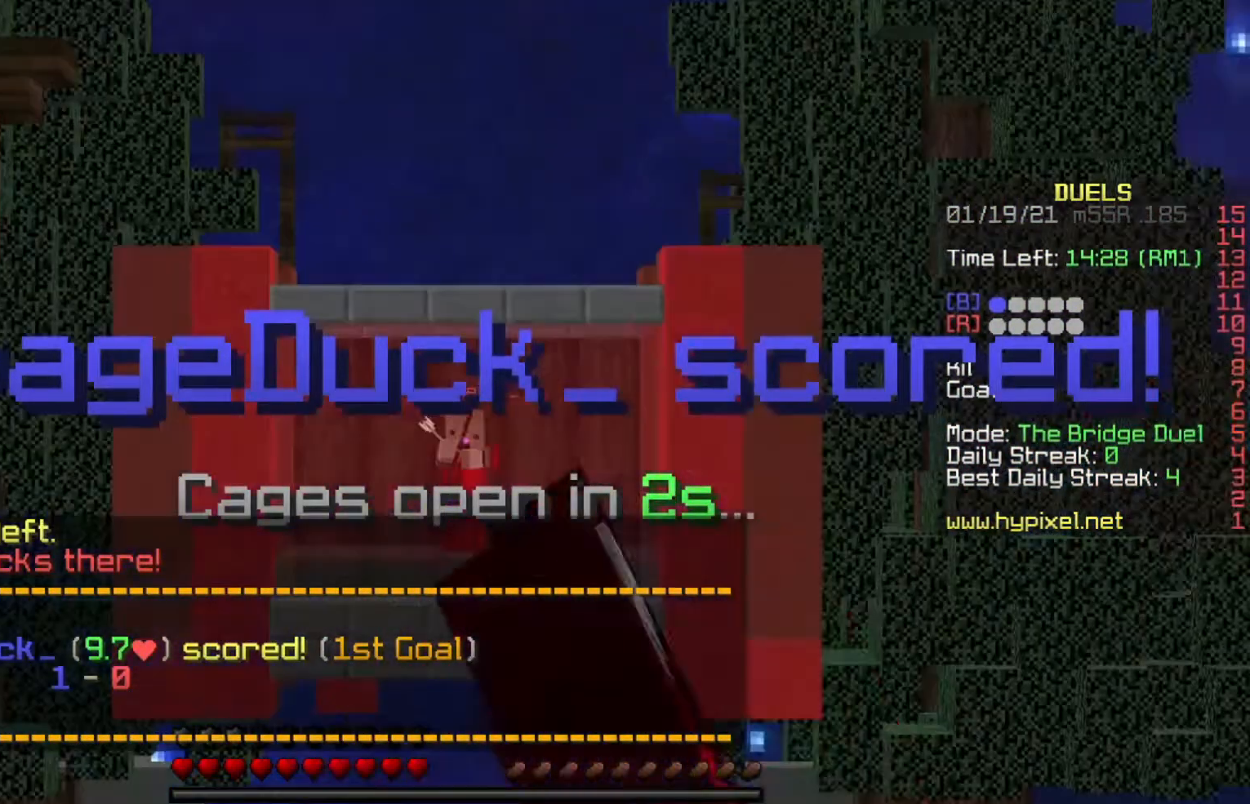
{"keys": [], "events": []}
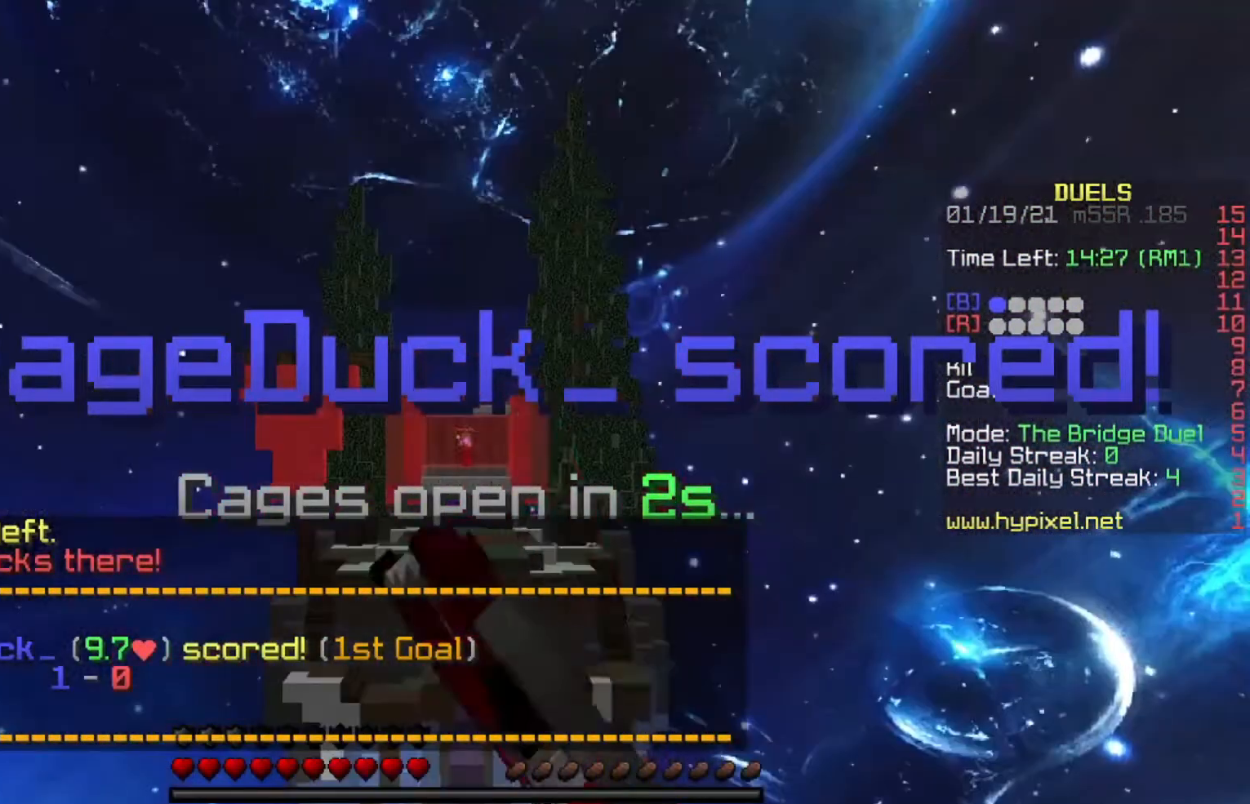
{"keys": [], "events": []}
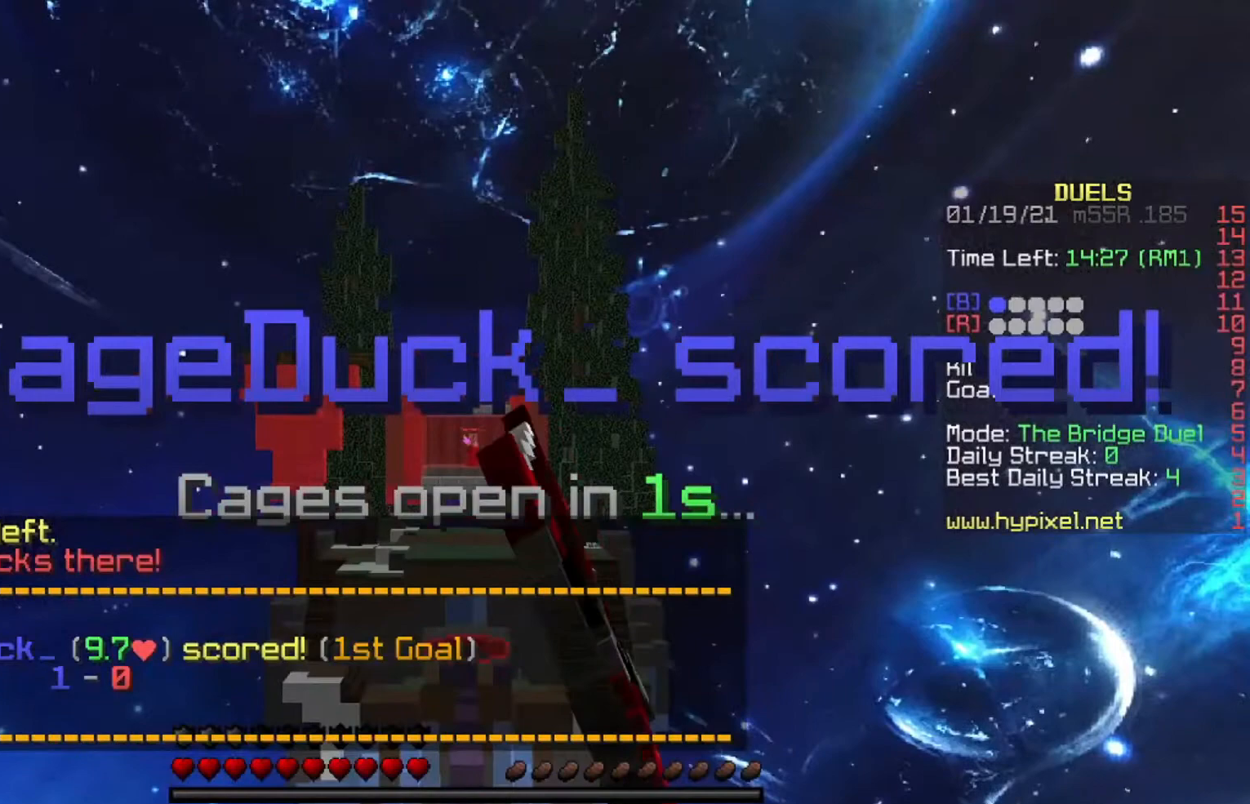
{"keys": ["w"], "events": [[500, "w", "down"]]}
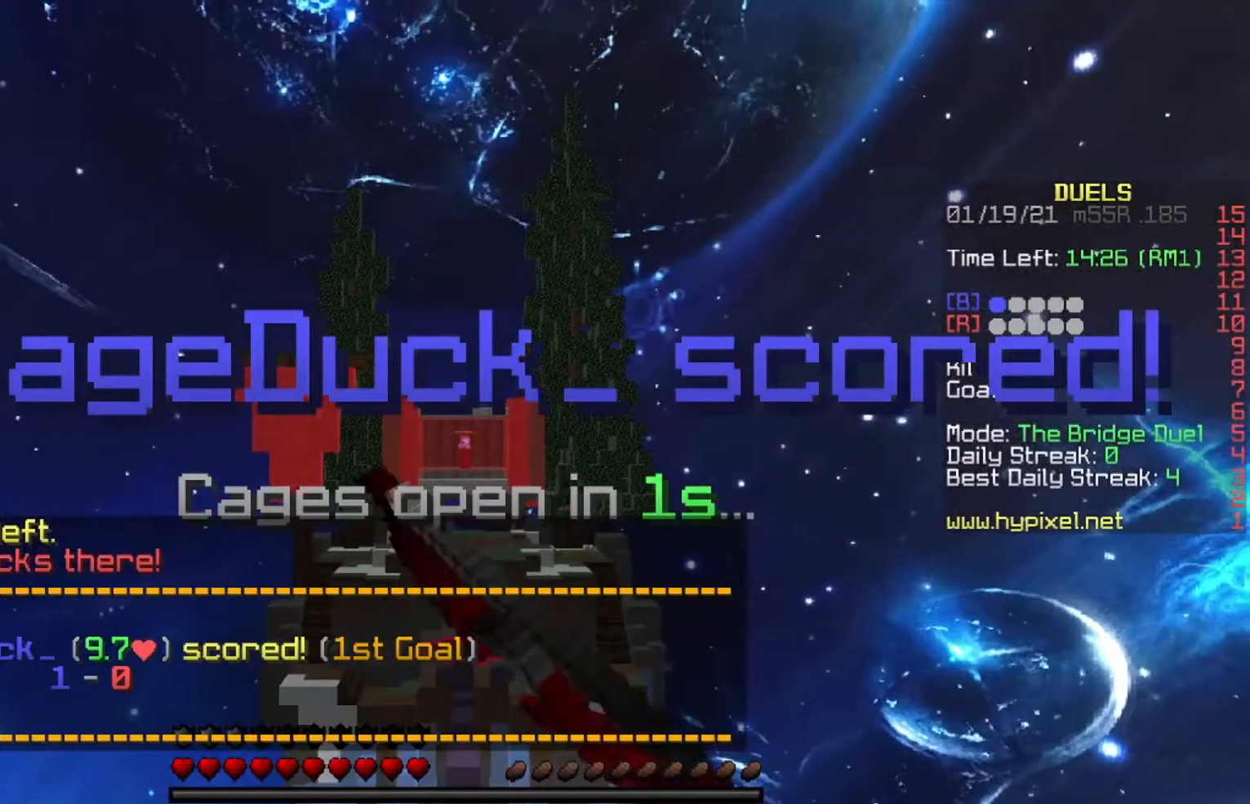
{"keys": ["a", "w"], "events": [[67, "space", "down"], [367, "space", "up"], [501, "a", "down"]]}
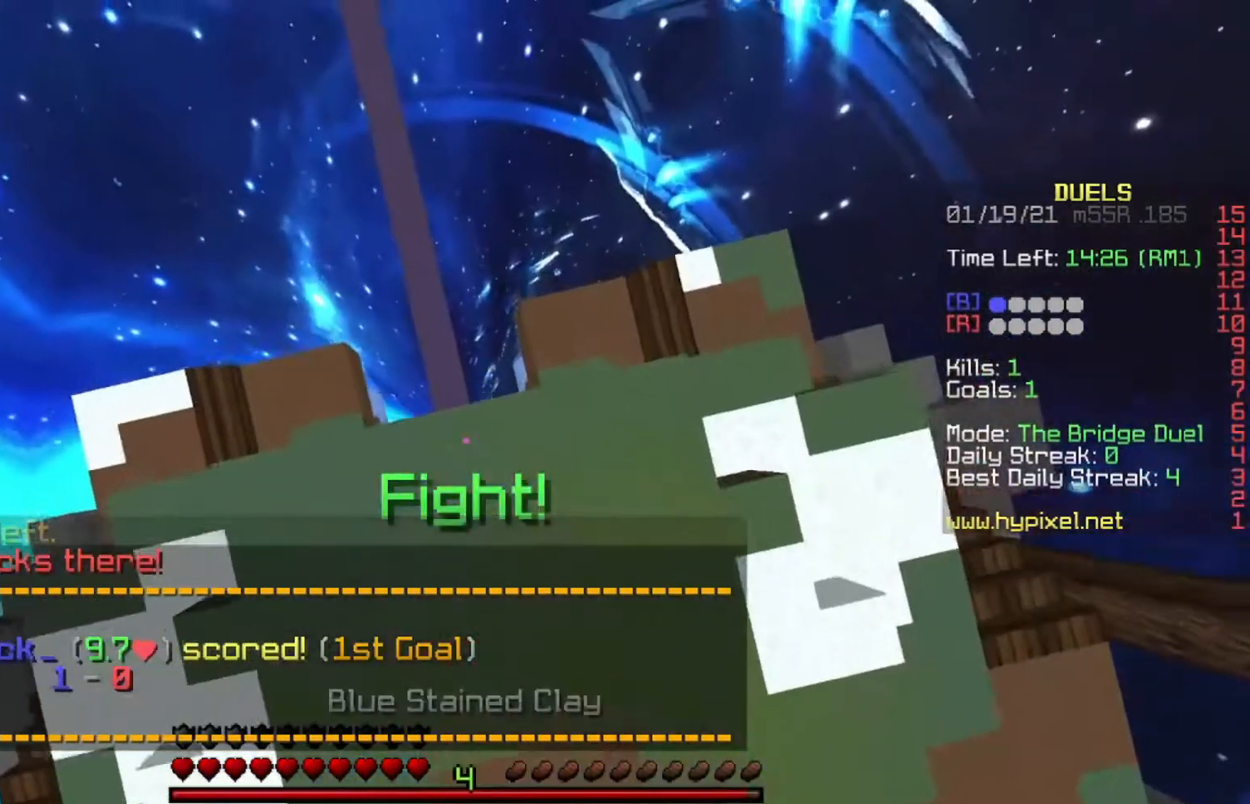
{"keys": ["a", "w"], "events": [[133, "a", "up"], [433, "a", "down"]]}
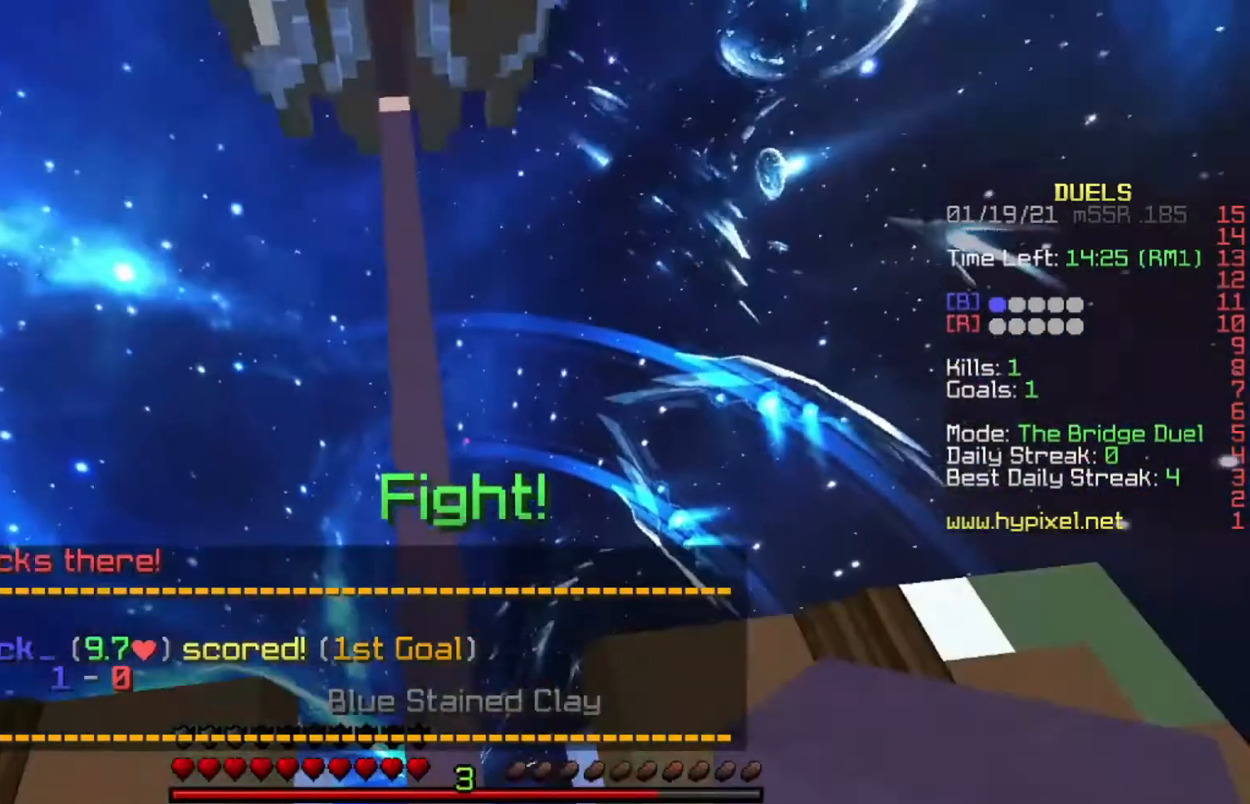
{"keys": ["space", "w"], "events": [[67, "a", "up"], [467, "space", "down"]]}
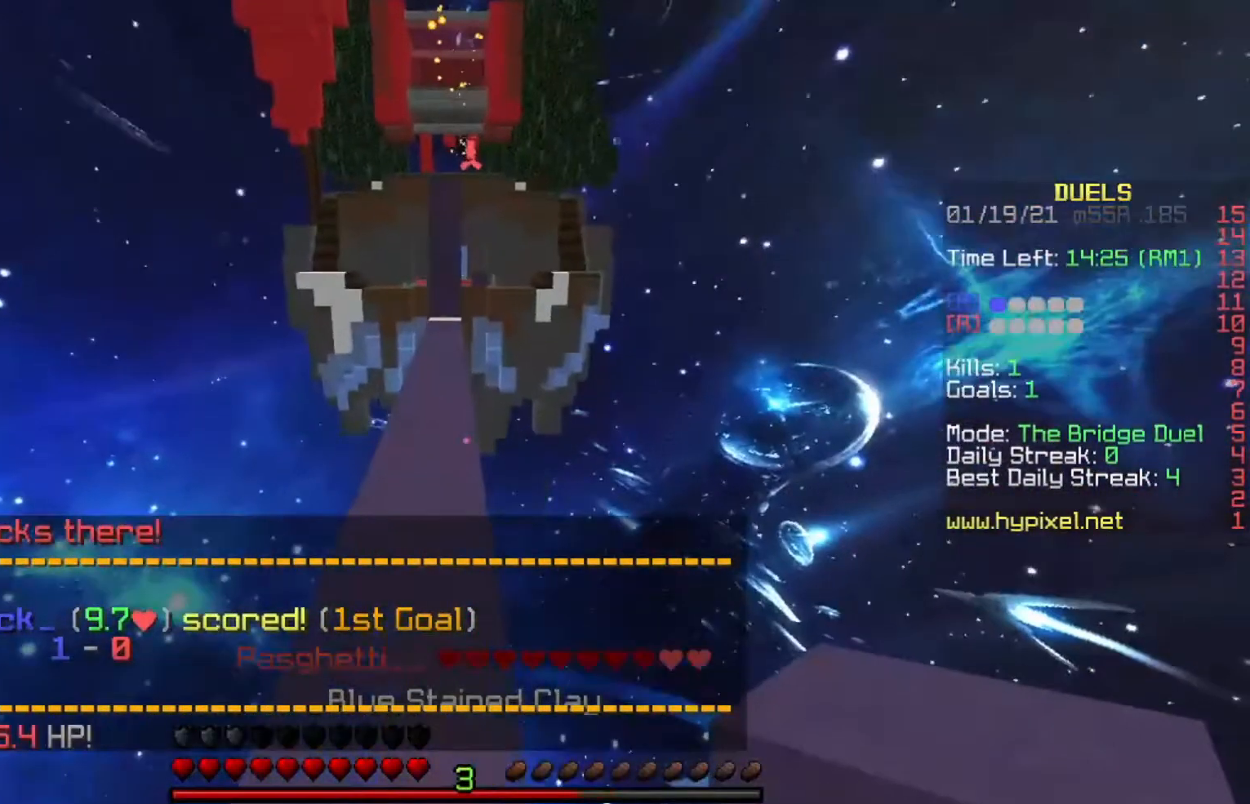
{"keys": ["w"], "events": [[200, "space", "up"], [267, "a", "down"], [433, "a", "up"]]}
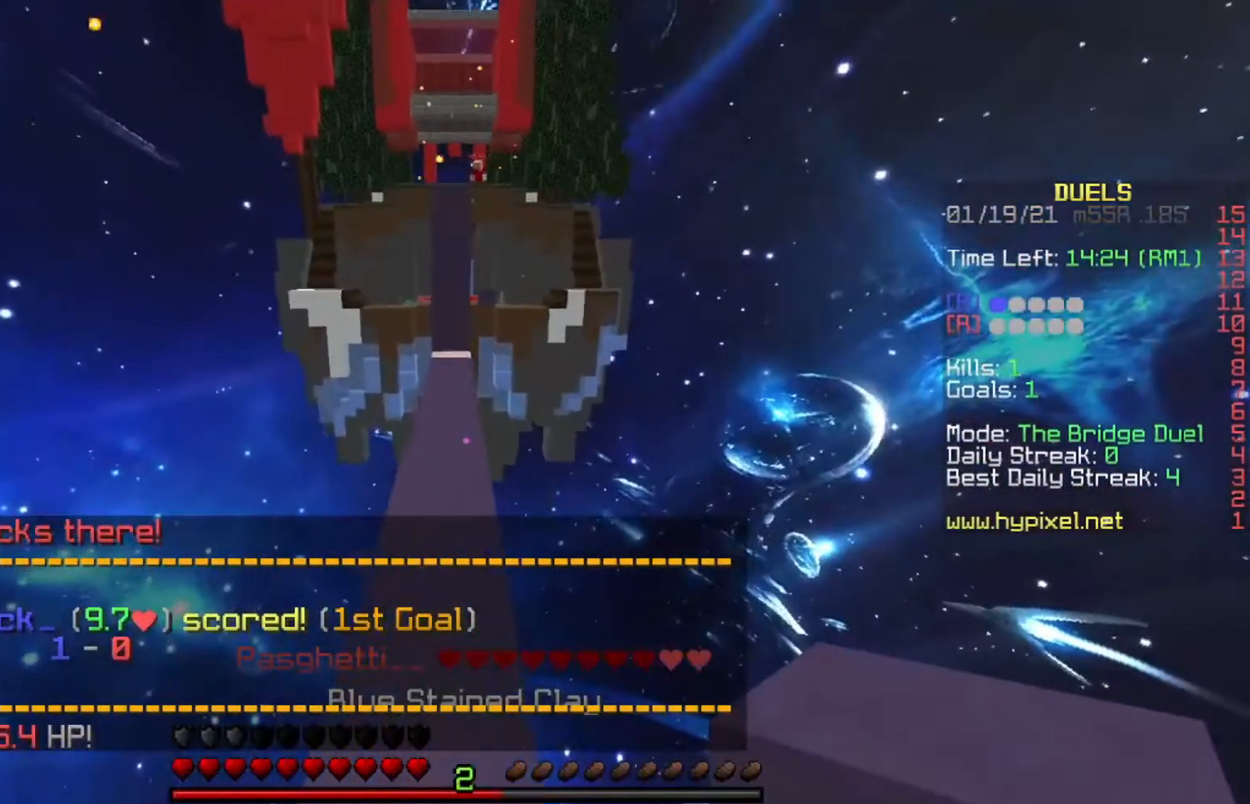
{"keys": ["w"], "events": []}
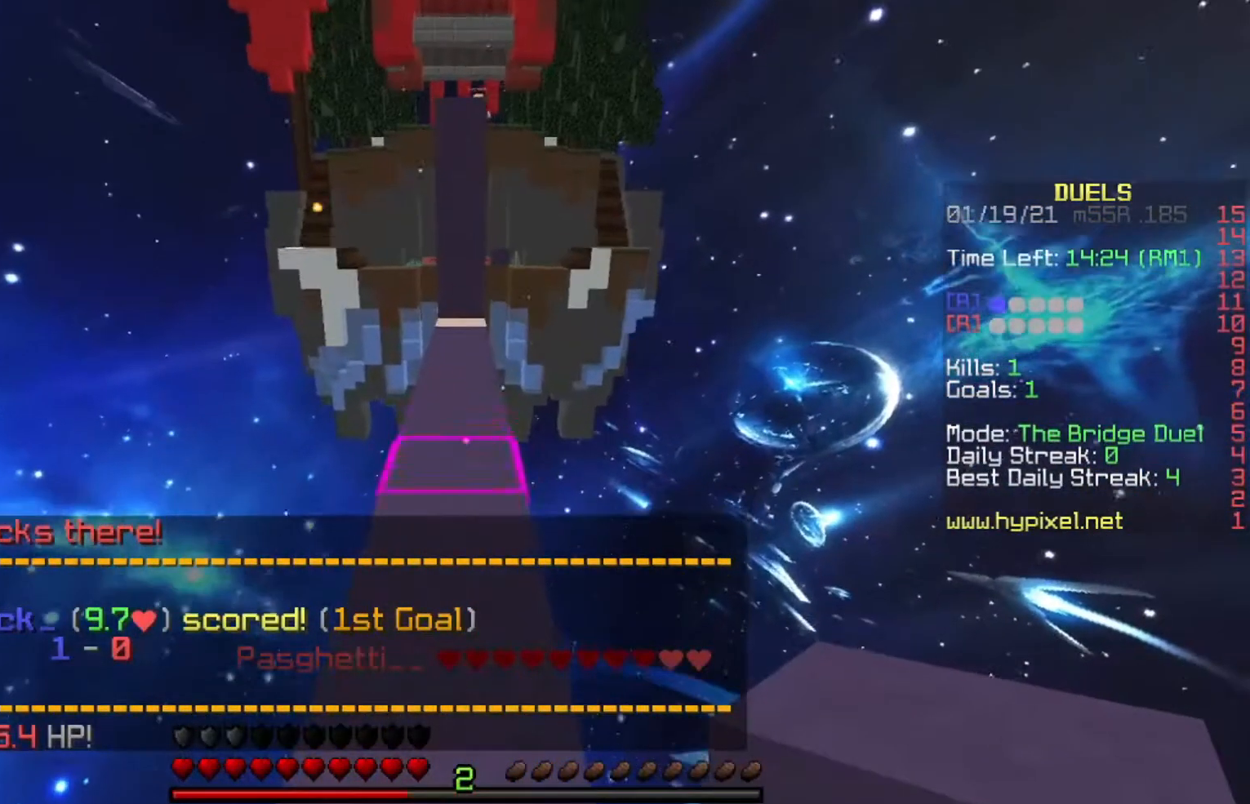
{"keys": ["w"], "events": []}
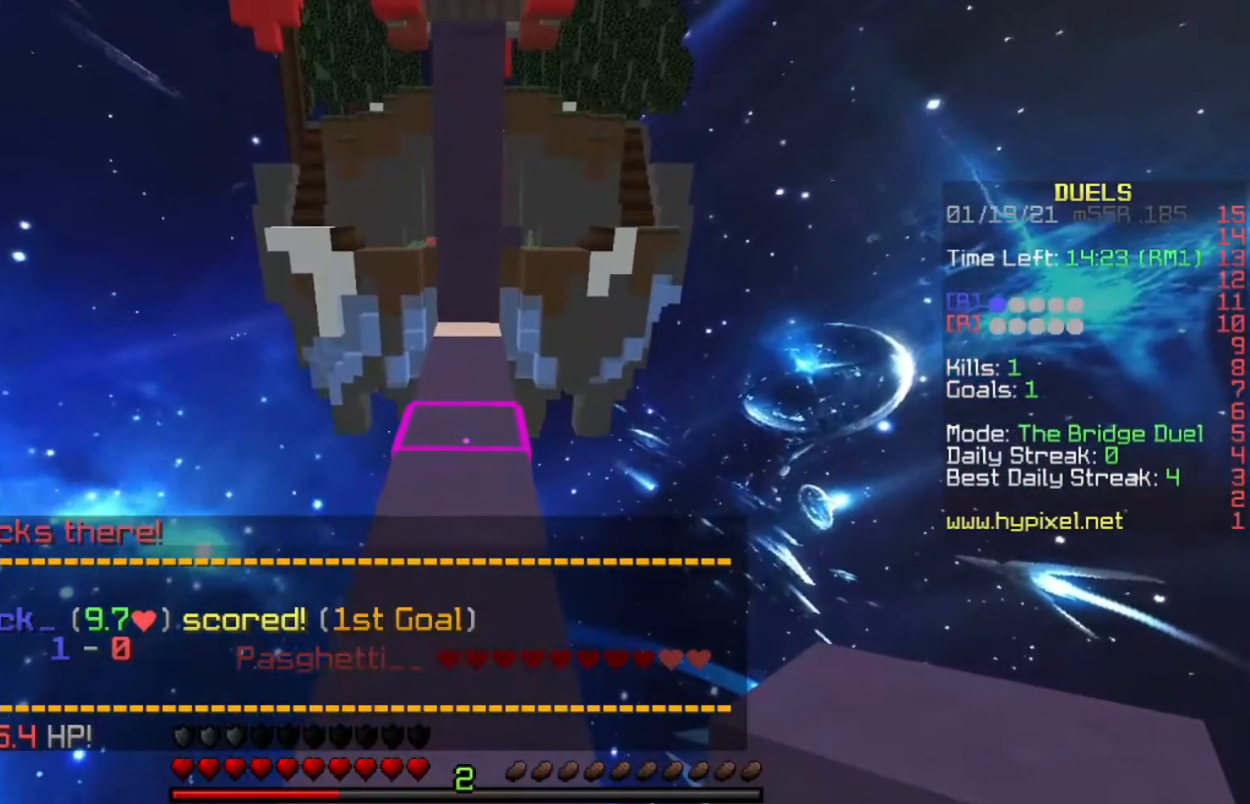
{"keys": ["w"], "events": []}
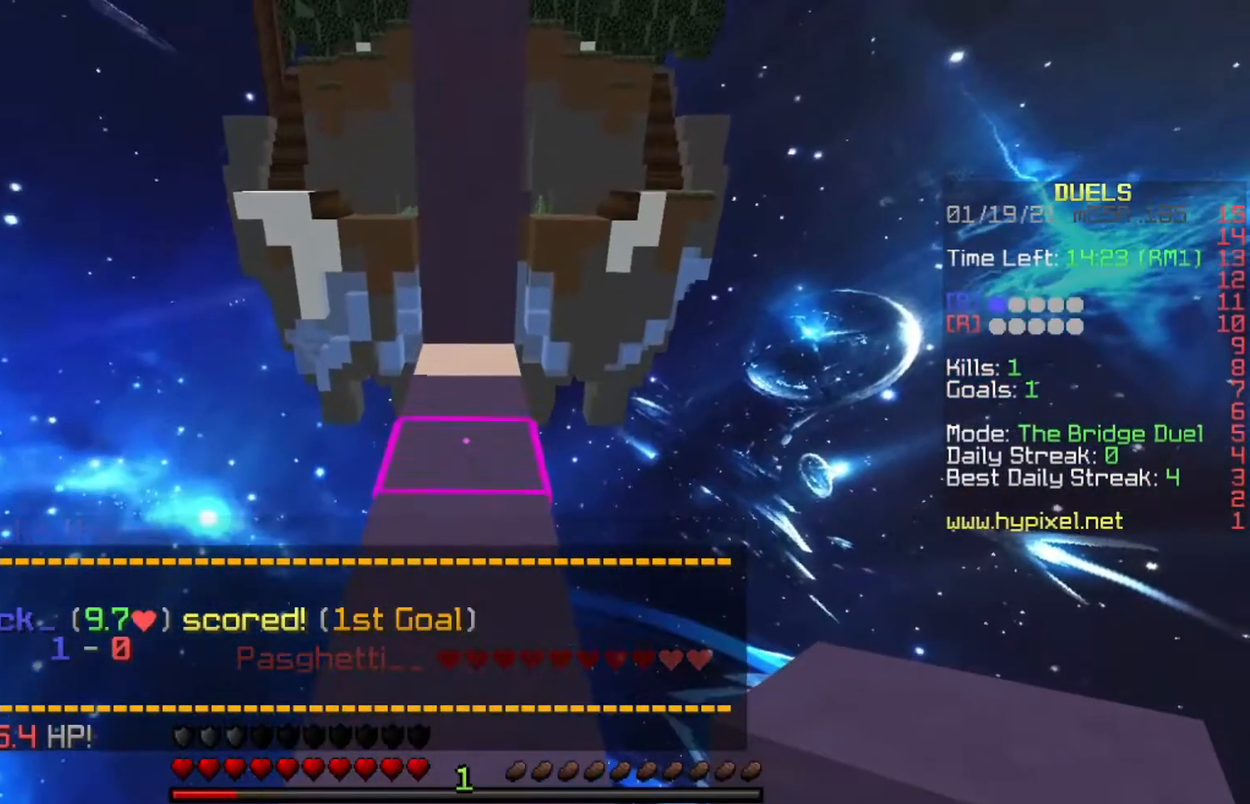
{"keys": ["d", "space", "w"], "events": [[401, "d", "down"], [401, "space", "down"]]}
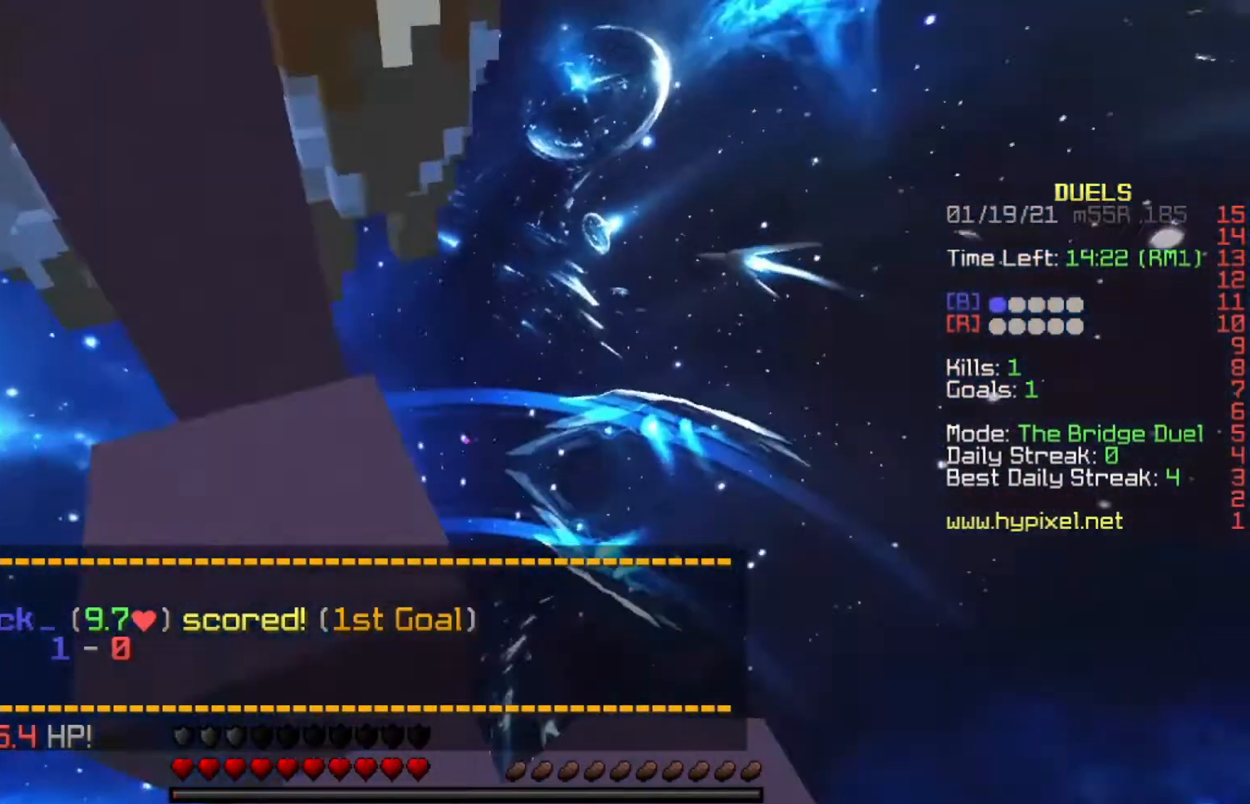
{"keys": ["w"], "events": [[167, "space", "up"], [300, "d", "up"]]}
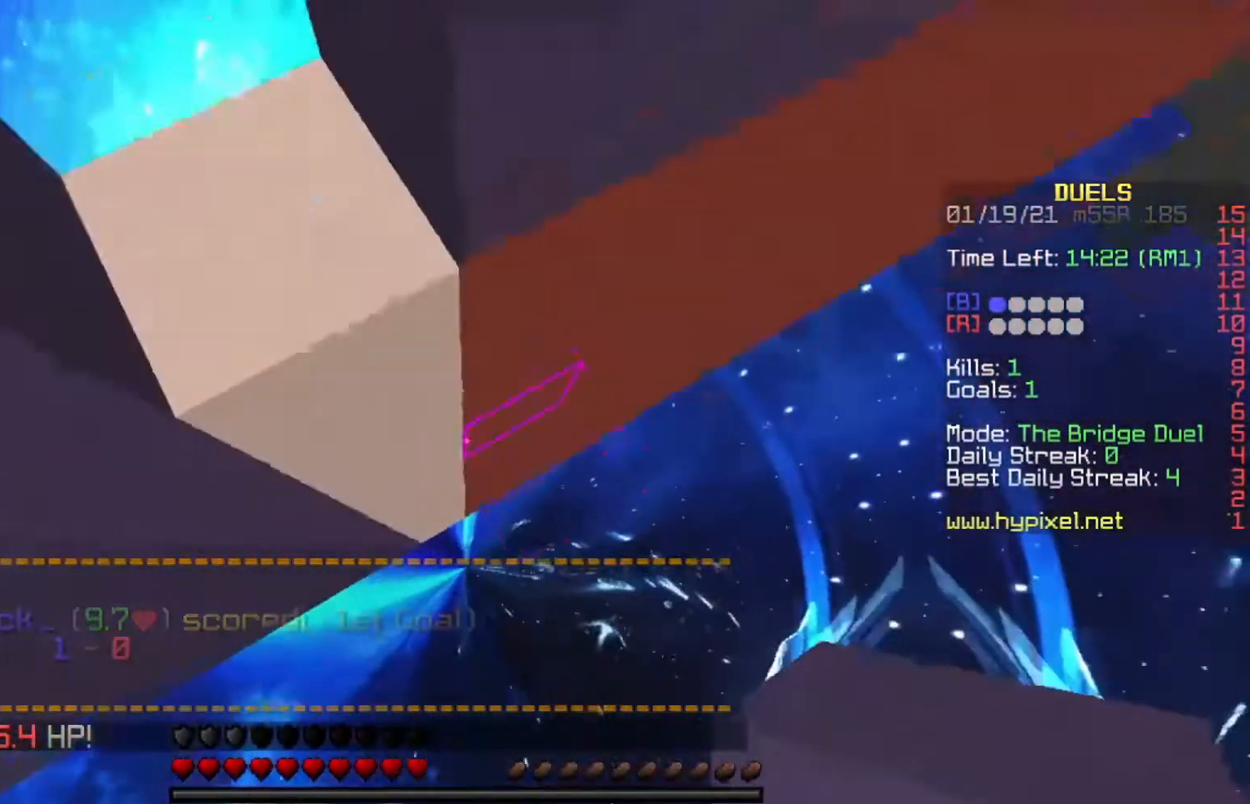
{"keys": ["d", "space", "w"], "events": [[34, "d", "down"], [34, "space", "down"]]}
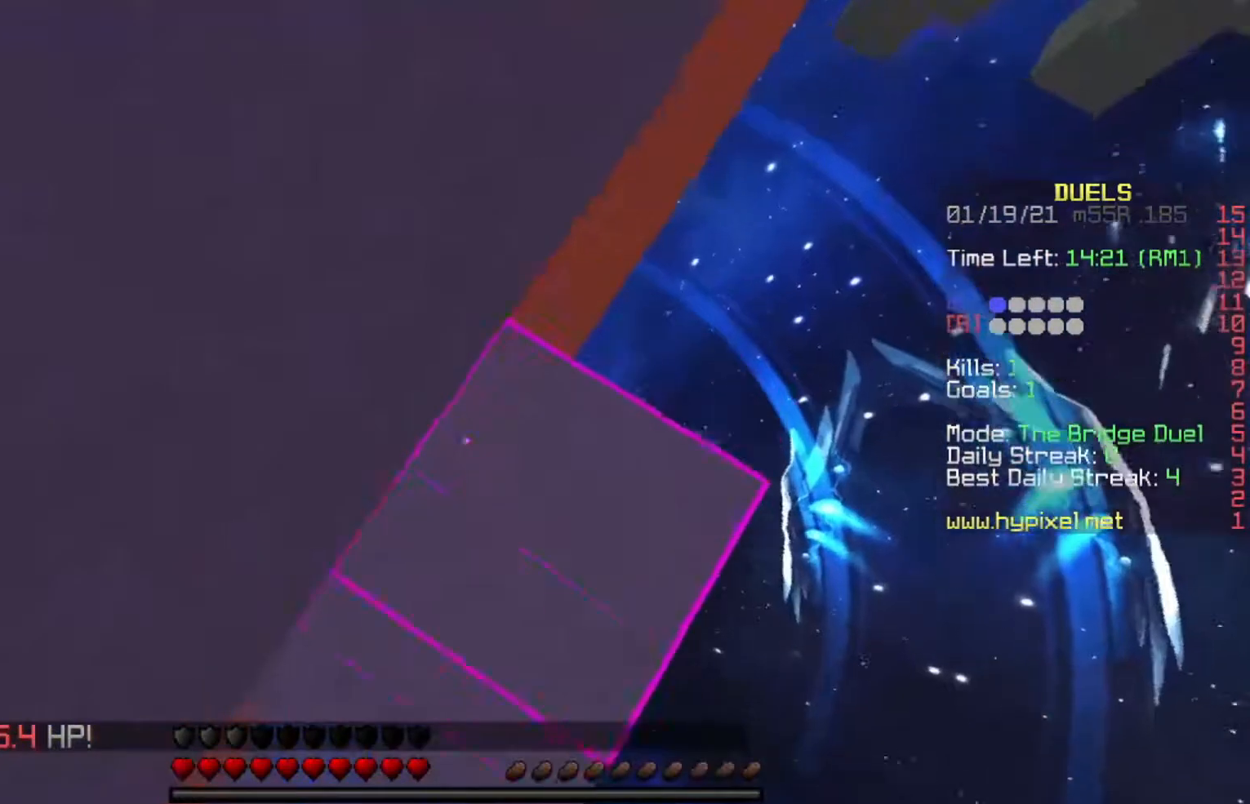
{"keys": ["d", "space", "w"], "events": []}